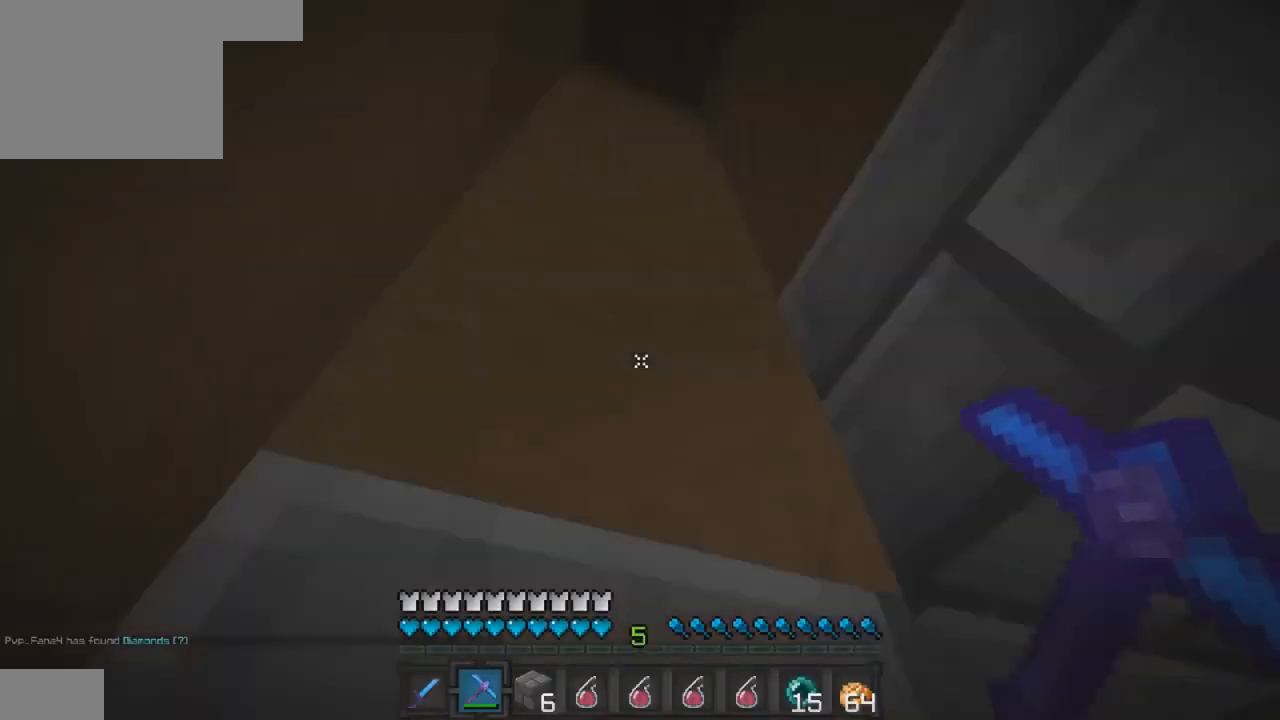
Gameplay with keyboard; each line is a JSON object with the keys held at the frame after it. "events" lists presses ("down") and releases ("up") of "a", "d", "s" and "w" between this image and that frame as [ms after this image, input, new state], when the widget could be followed in between. No other keys are recorded. Mouse input is not recorded.
{"keys": ["w"], "events": [[300, "w", "down"]]}
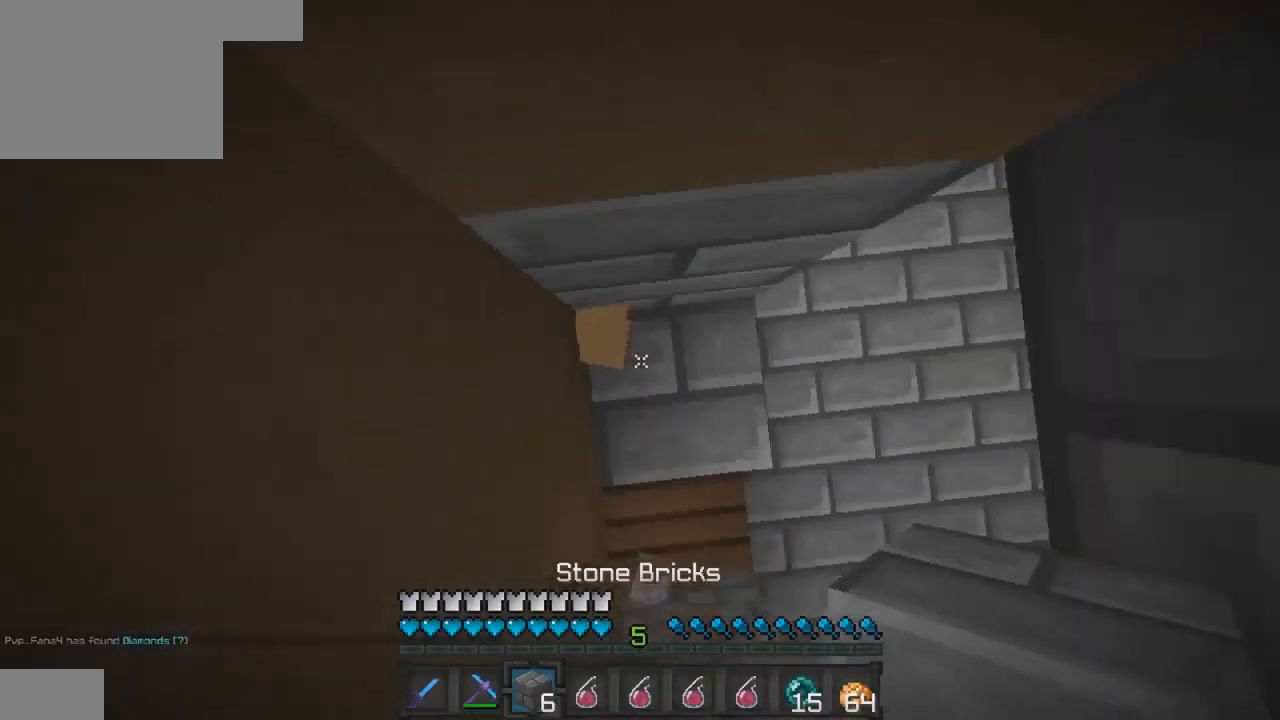
{"keys": [], "events": [[133, "w", "up"]]}
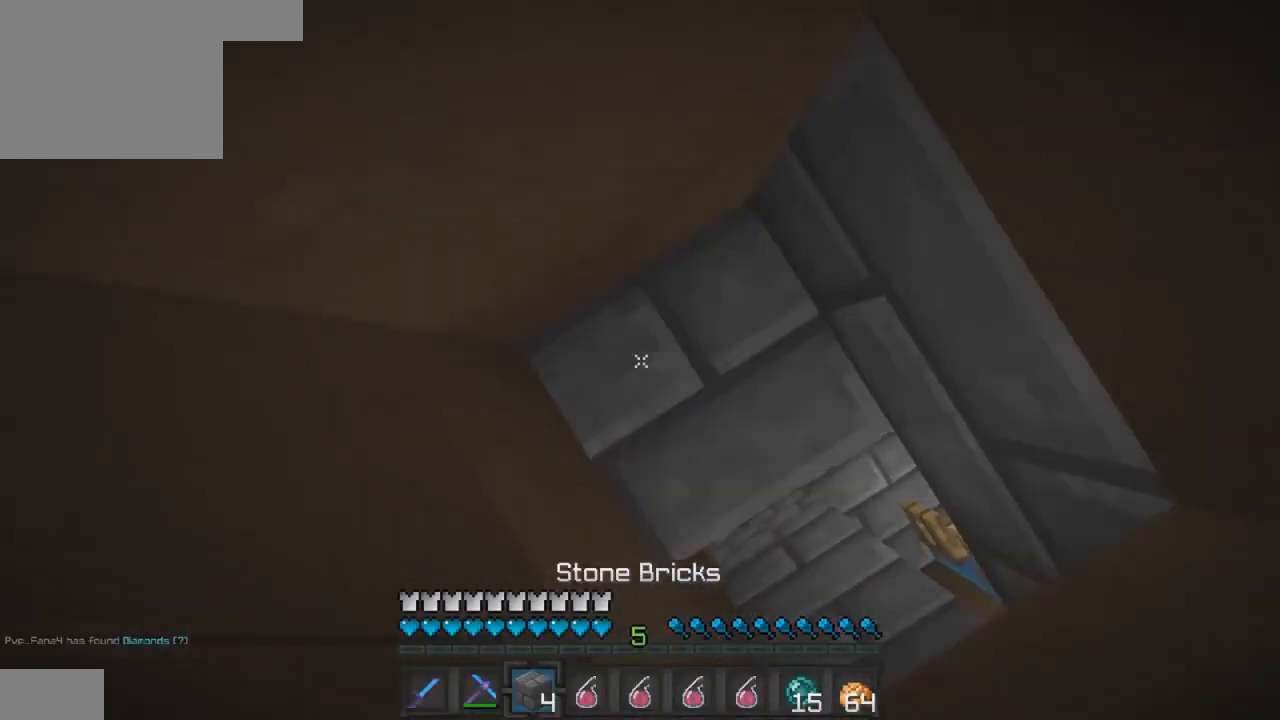
{"keys": [], "events": []}
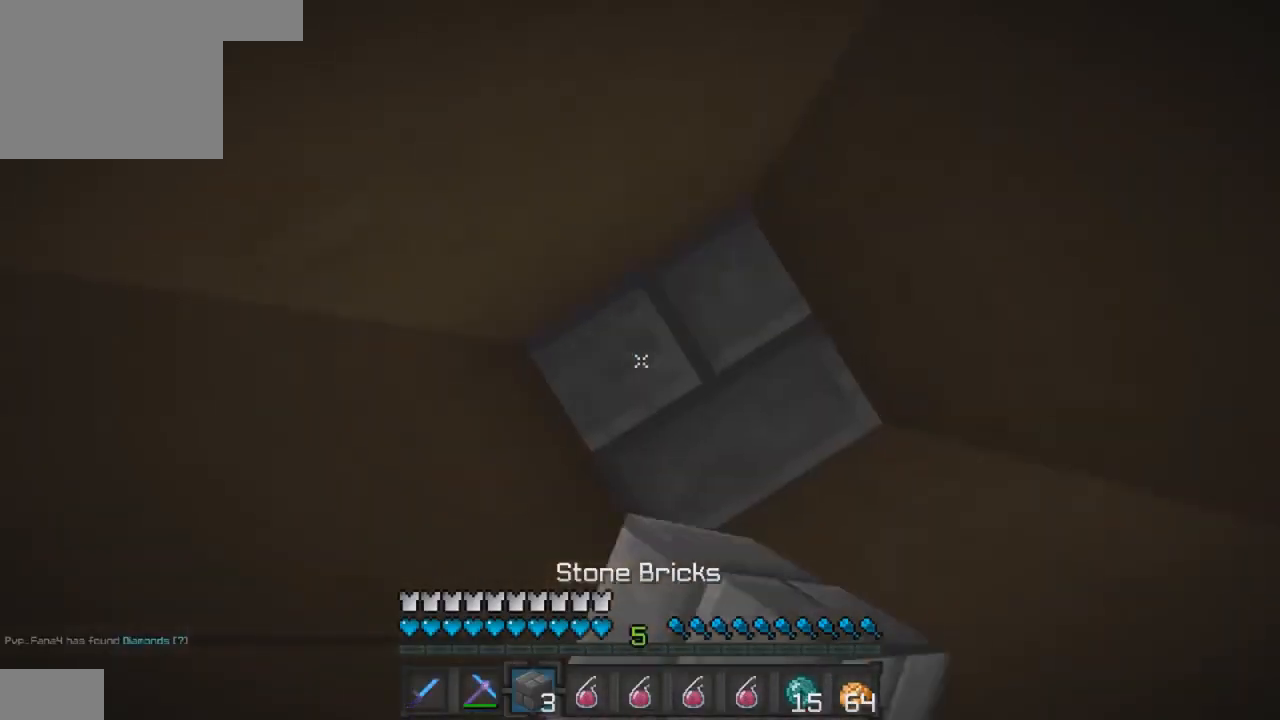
{"keys": [], "events": []}
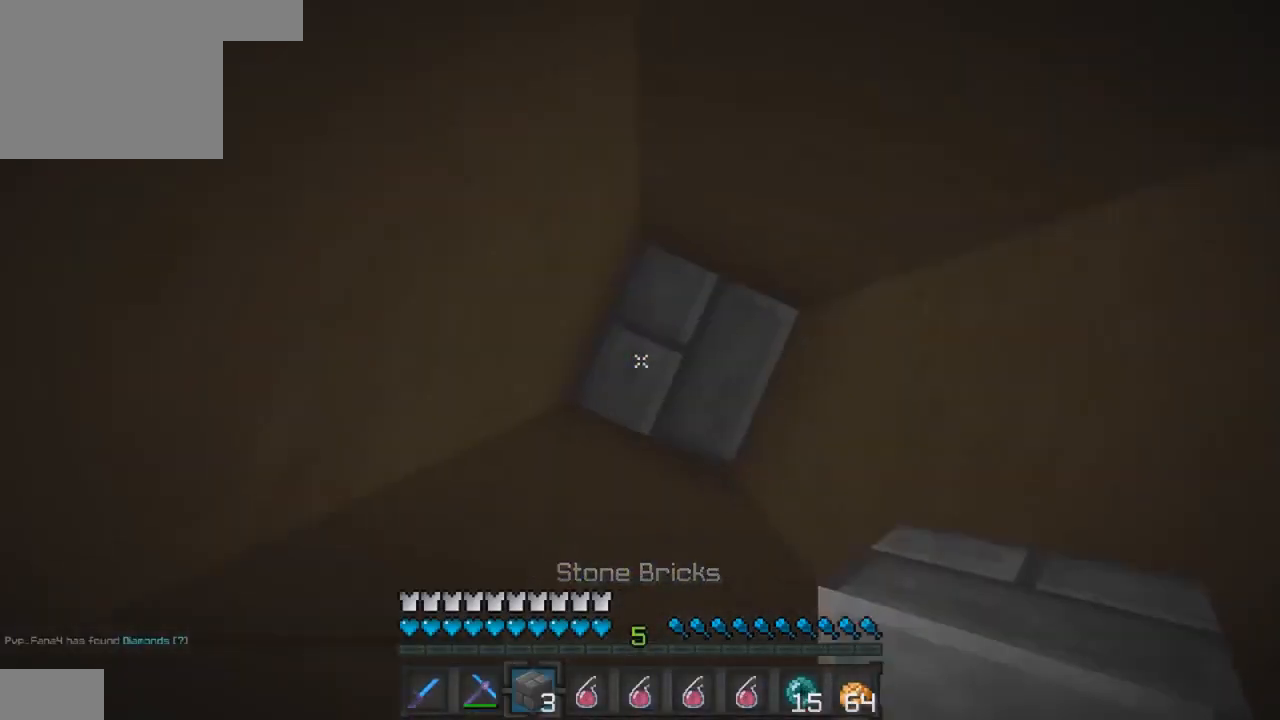
{"keys": [], "events": []}
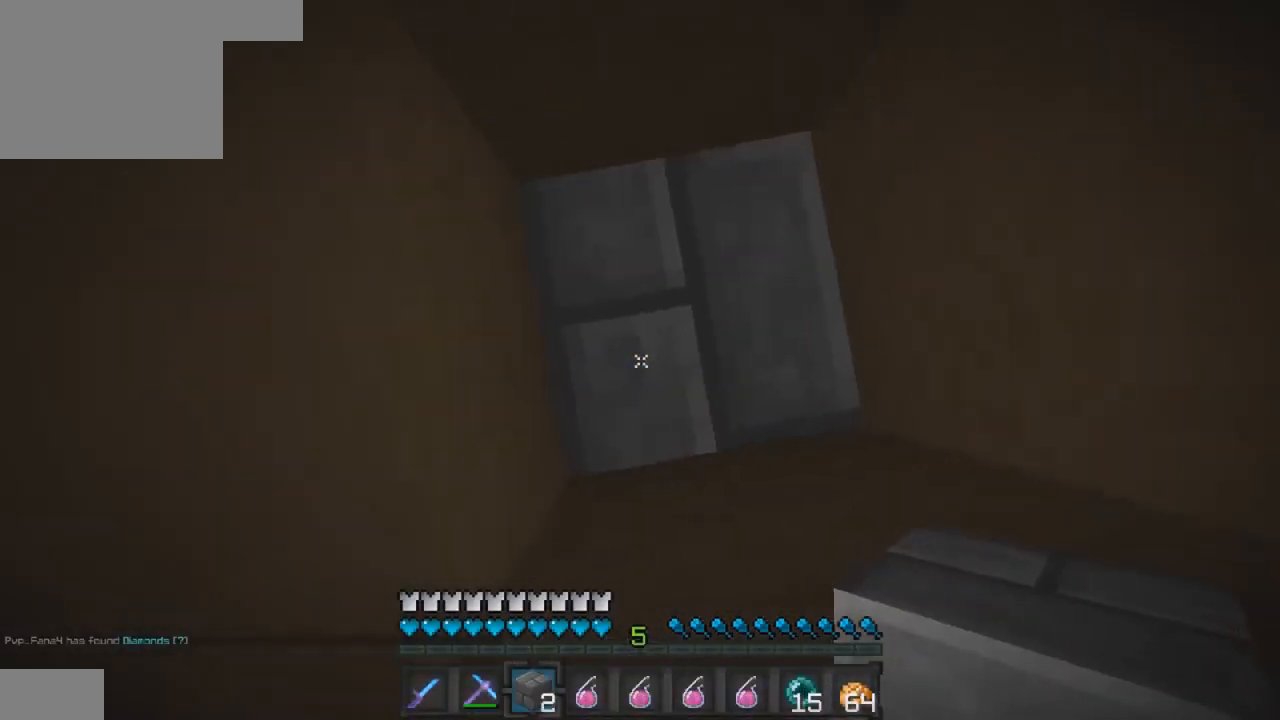
{"keys": [], "events": []}
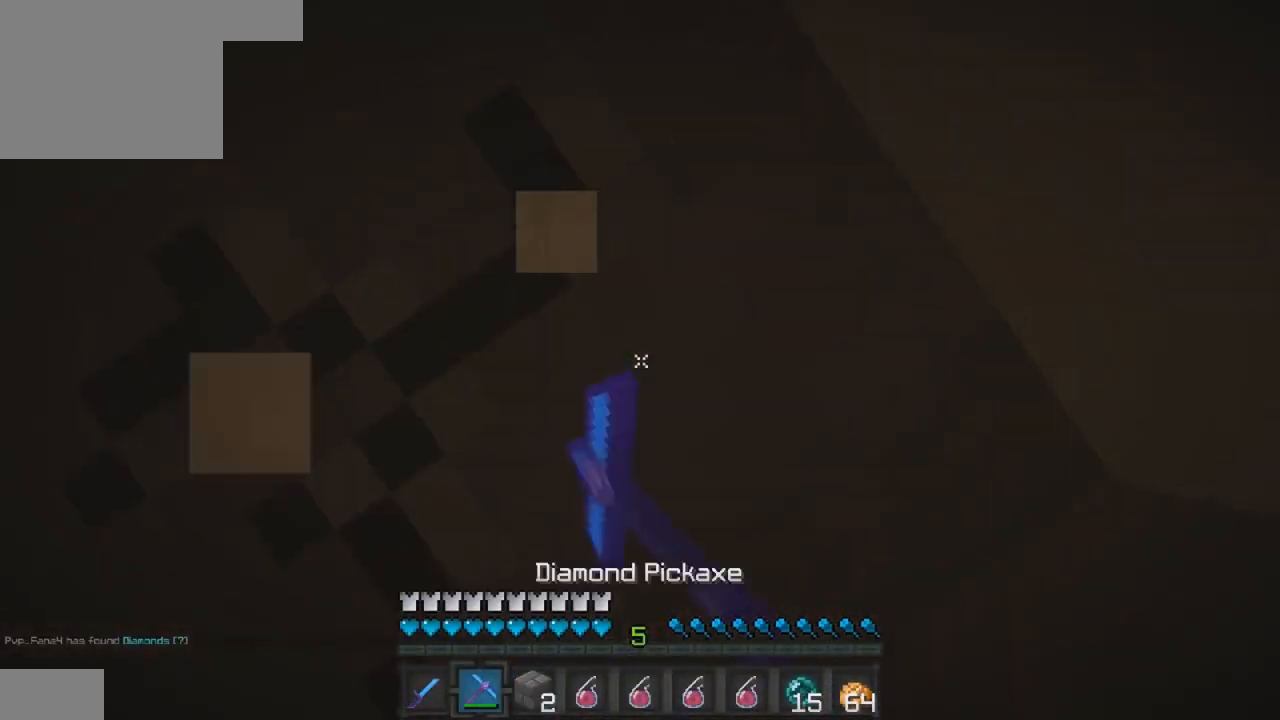
{"keys": [], "events": []}
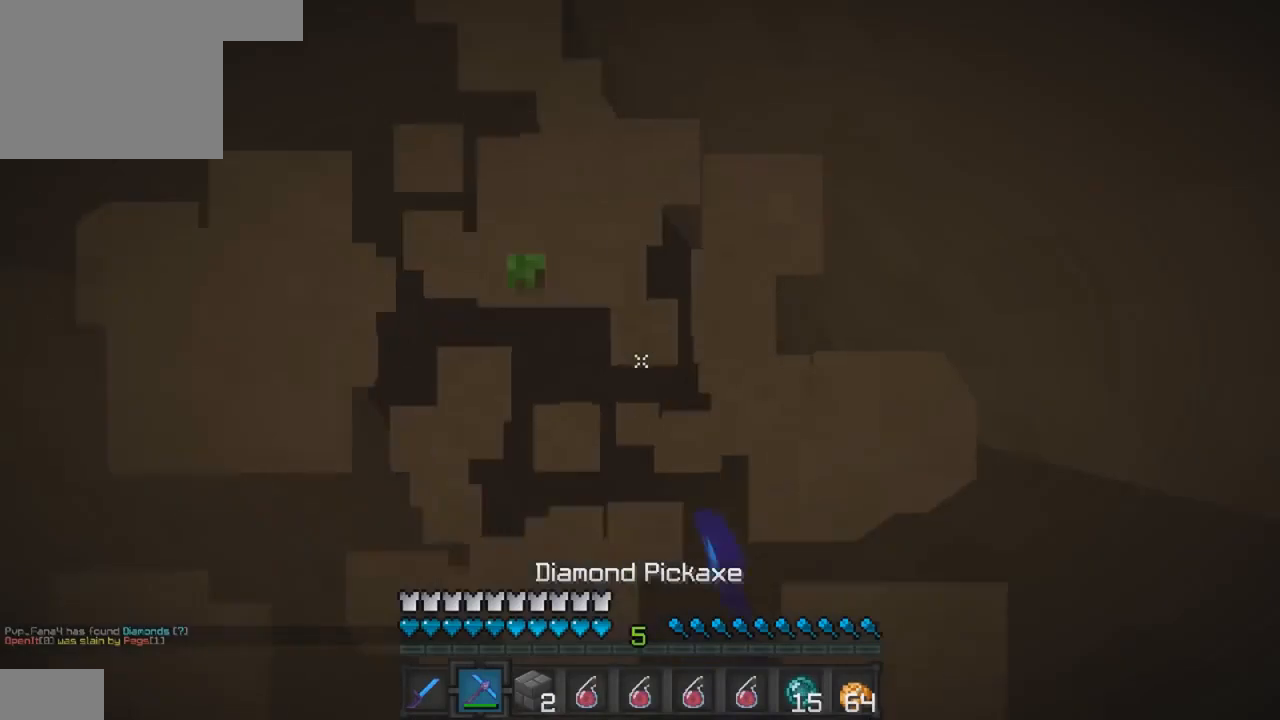
{"keys": [], "events": []}
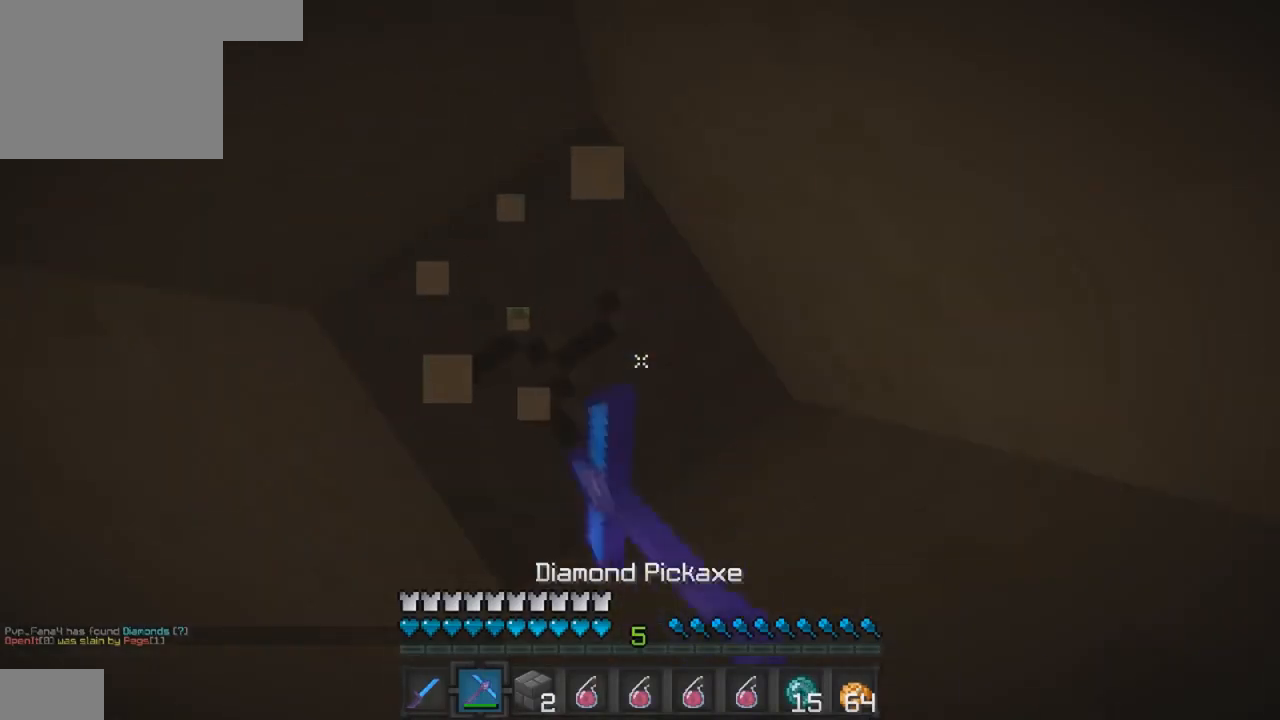
{"keys": [], "events": []}
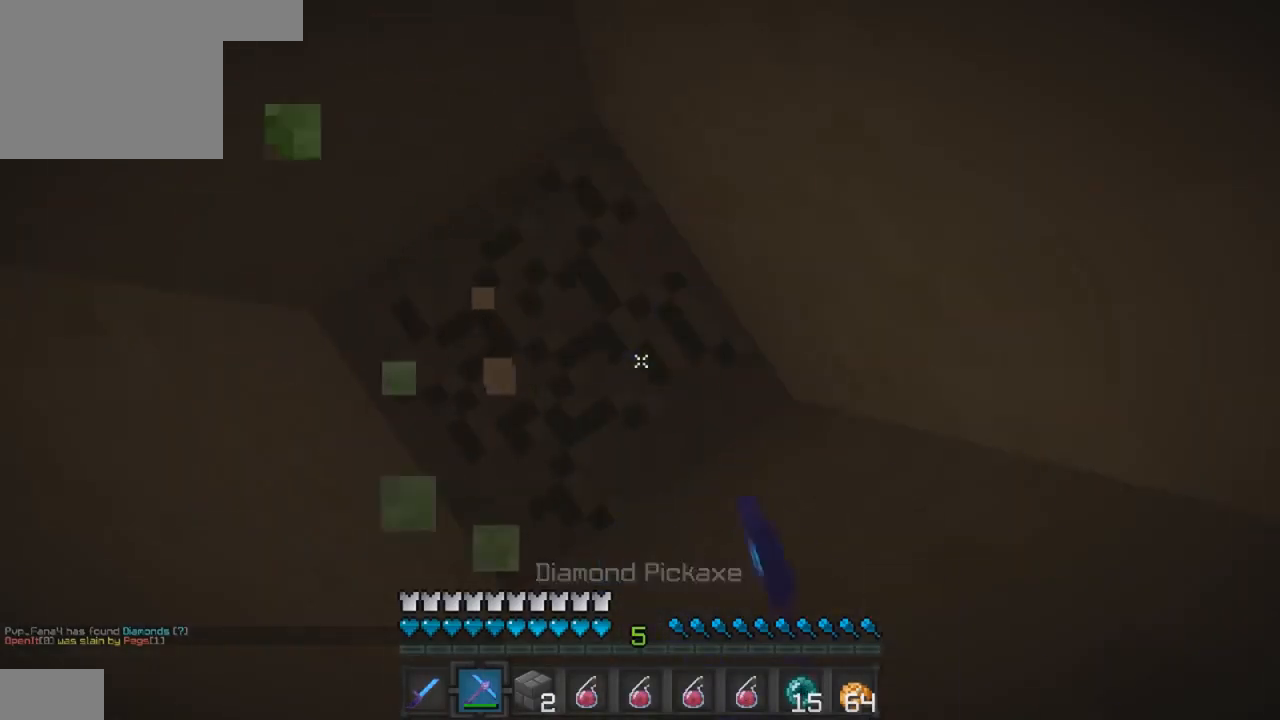
{"keys": [], "events": []}
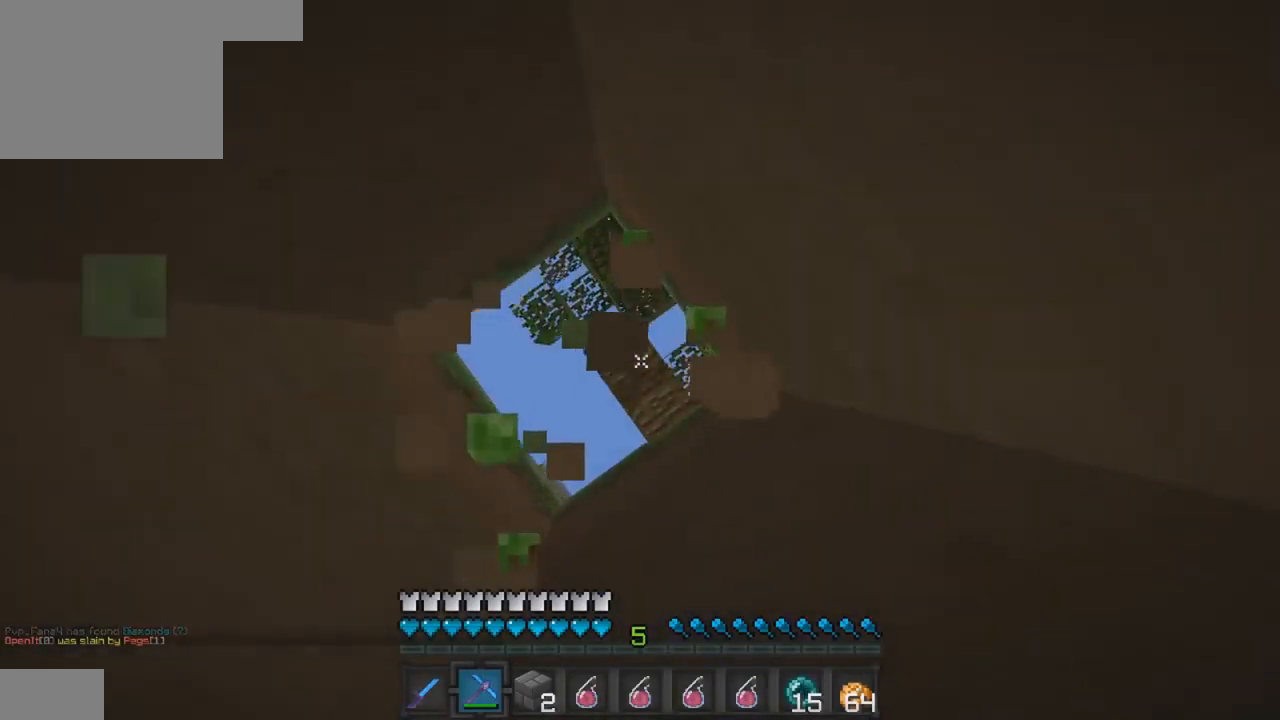
{"keys": [], "events": []}
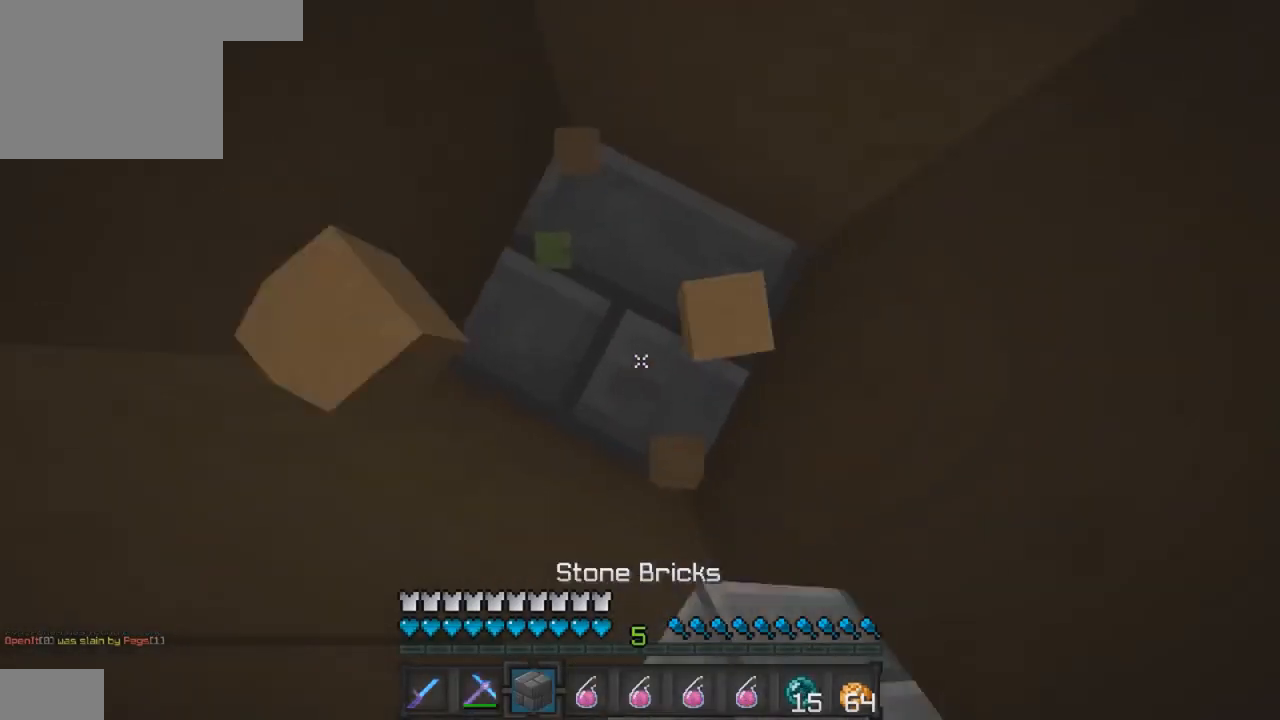
{"keys": [], "events": []}
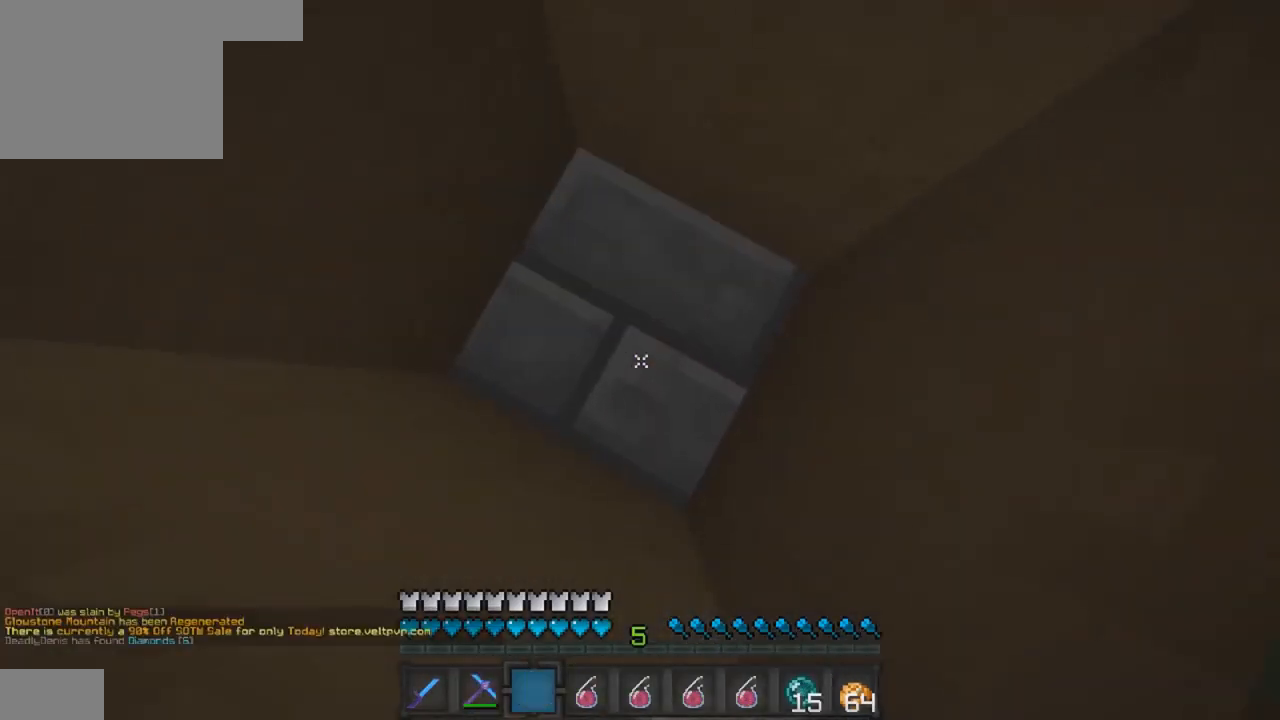
{"keys": ["w"], "events": [[267, "w", "down"]]}
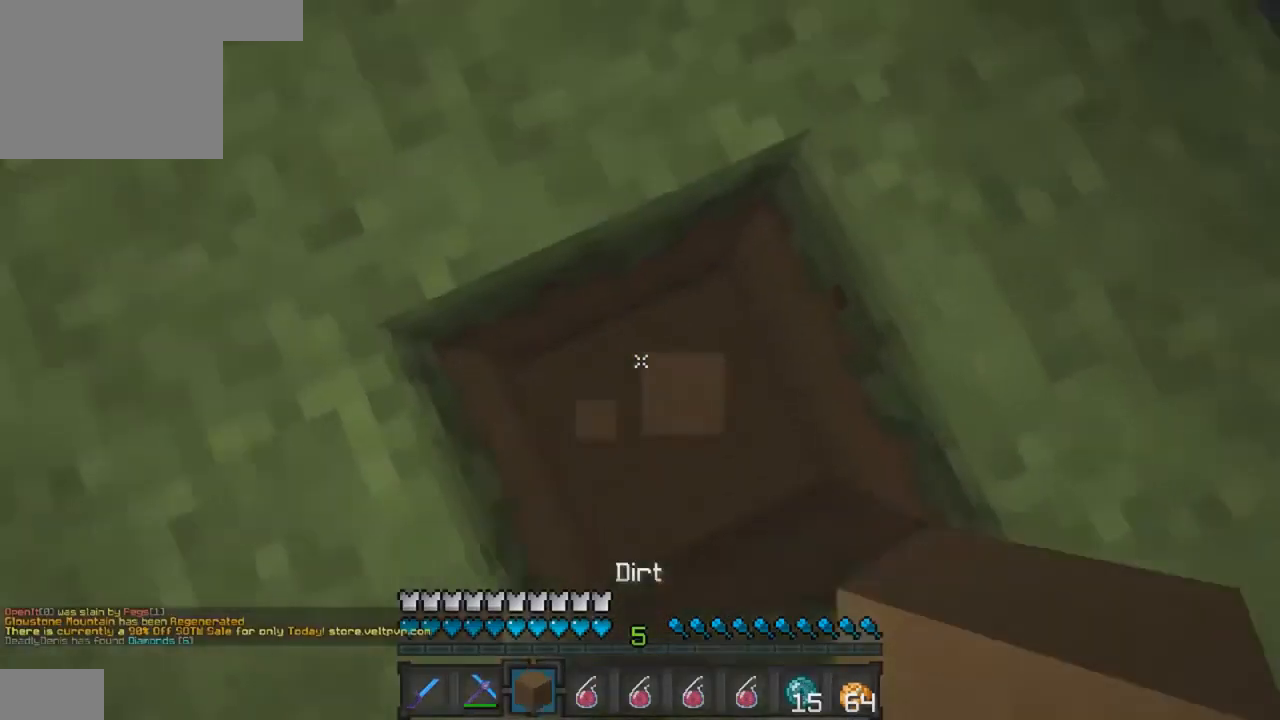
{"keys": ["w"], "events": []}
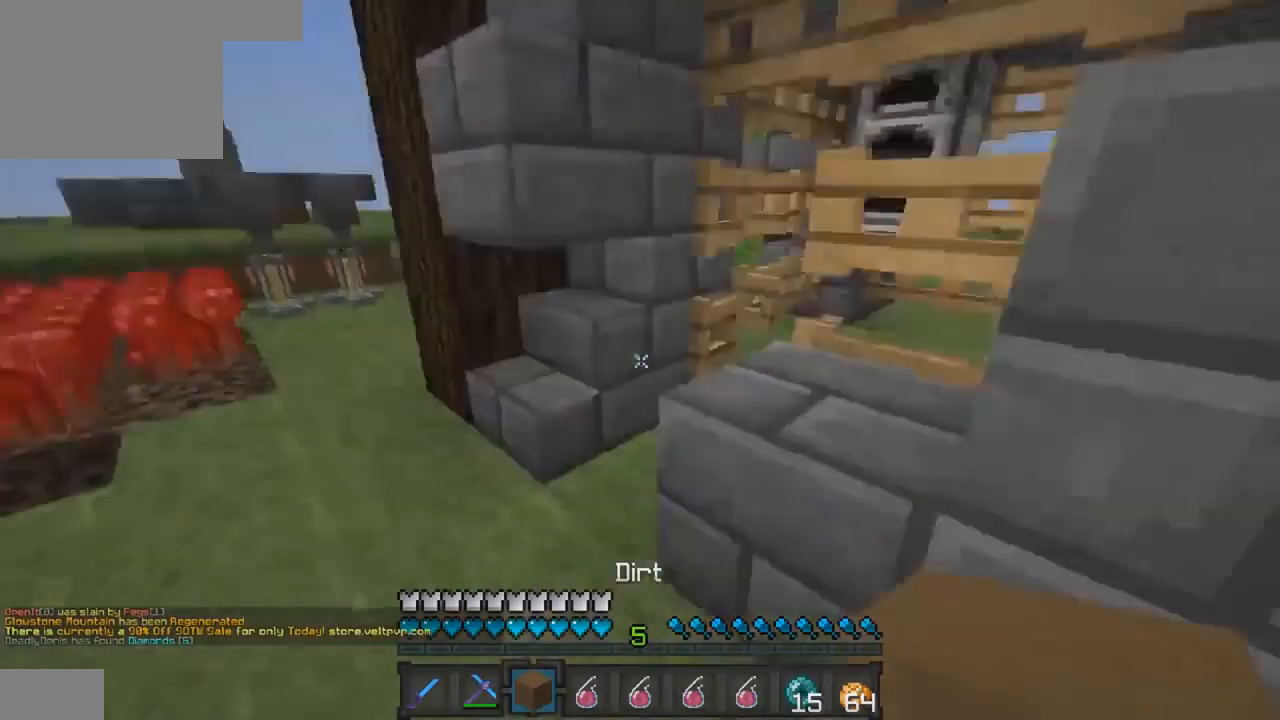
{"keys": ["w"], "events": [[267, "a", "down"], [500, "a", "up"]]}
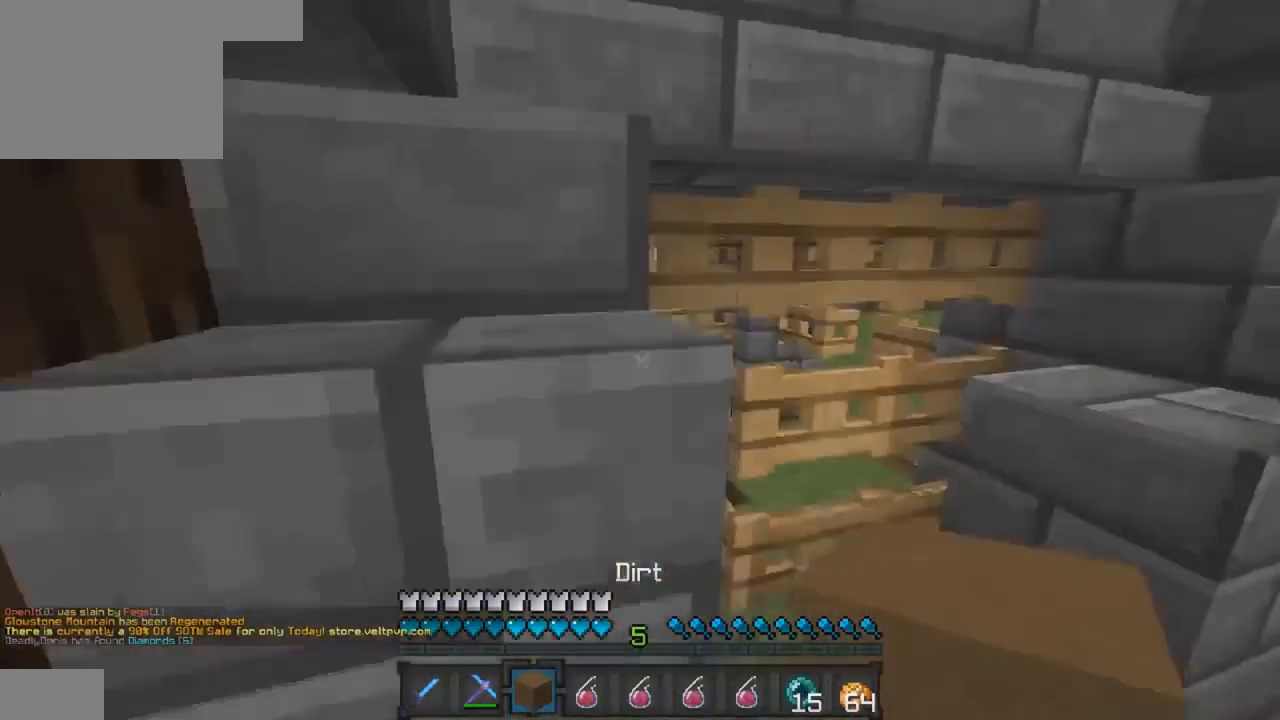
{"keys": ["w"], "events": []}
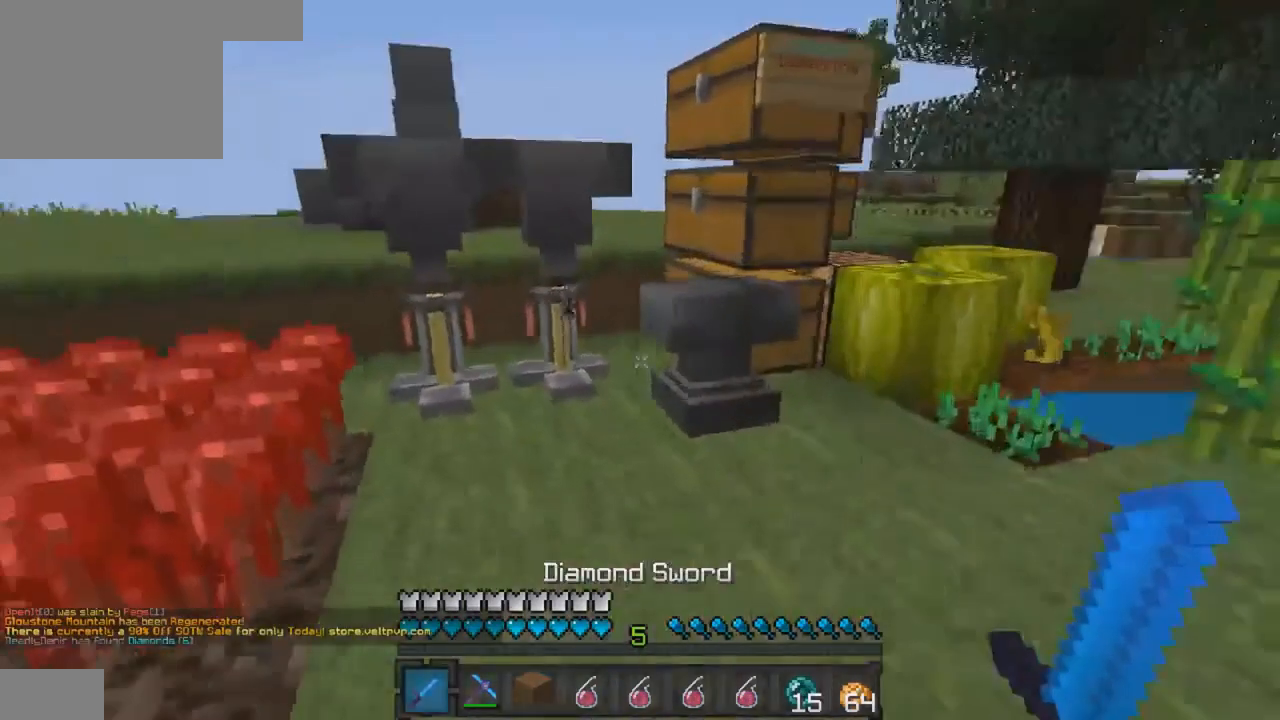
{"keys": ["d", "w"], "events": [[267, "d", "down"]]}